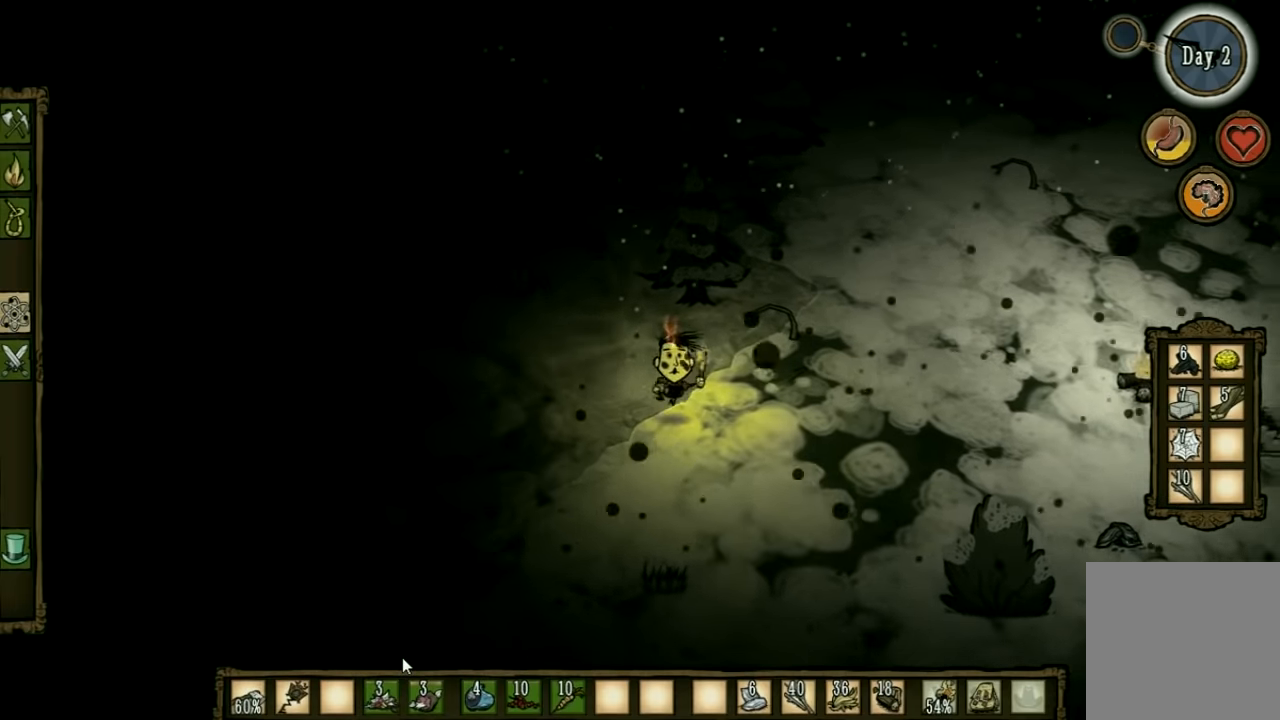
Gameplay with keyboard and mouse; each line is a JSON object with the keys held at the frame after it. "events" lists presses ("down") and releases ("up") of "1", "2", "3", "4", "5", "a", "c", "ctrl", "d", "e", "f", "q", "r", "s", "shift", "space", "tab", "v", "w", "x" and "z" between this image and that frame as [ms after this image, input, new state], when the widget could be followed in between. No other keys are recorded. Mouse input is not recorded. Not read: other_keys.
{"keys": ["a", "w"], "events": [[134, "s", "up"], [167, "a", "down"], [200, "d", "up"], [267, "w", "down"]]}
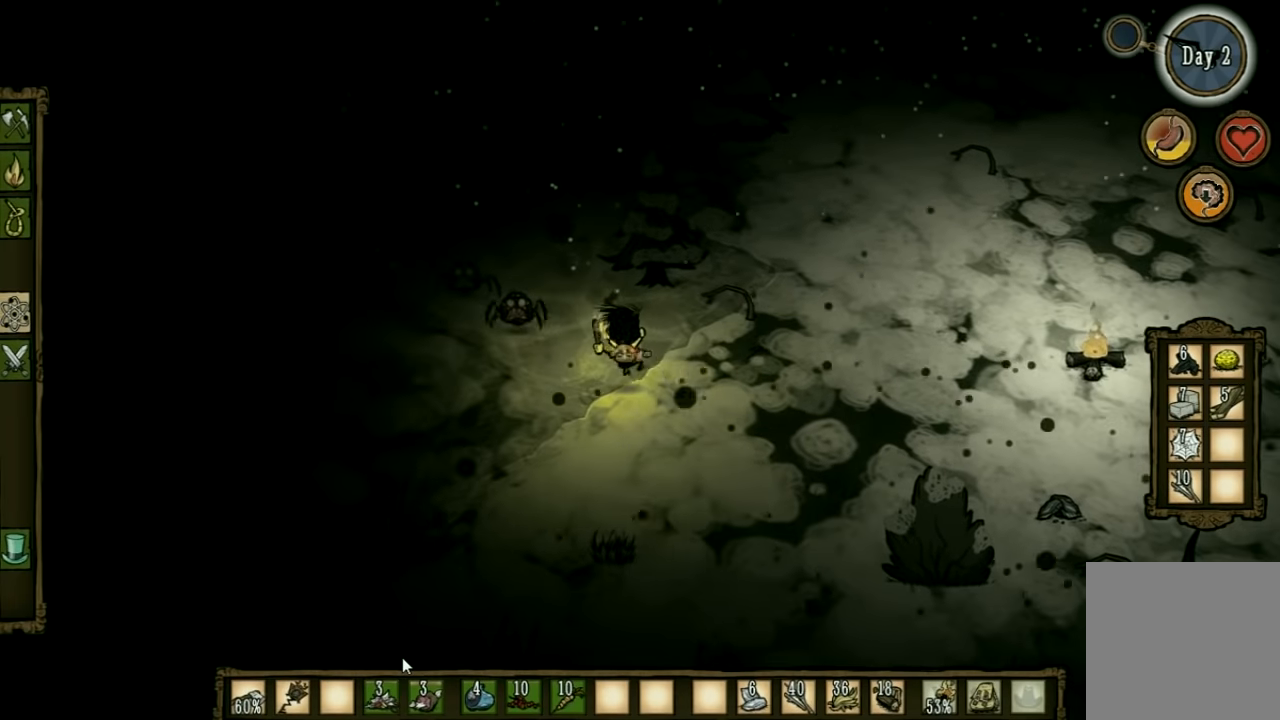
{"keys": ["d"], "events": [[234, "d", "down"], [267, "a", "up"], [267, "w", "up"]]}
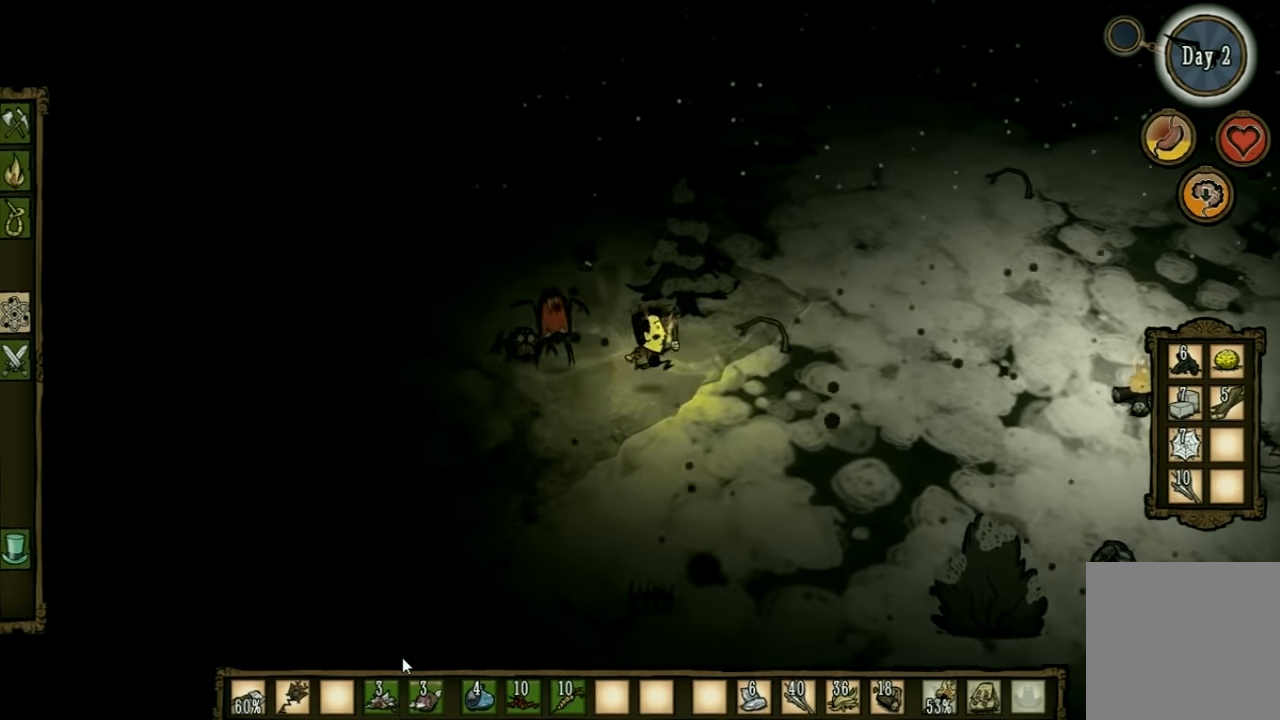
{"keys": ["d", "s"], "events": [[267, "s", "down"]]}
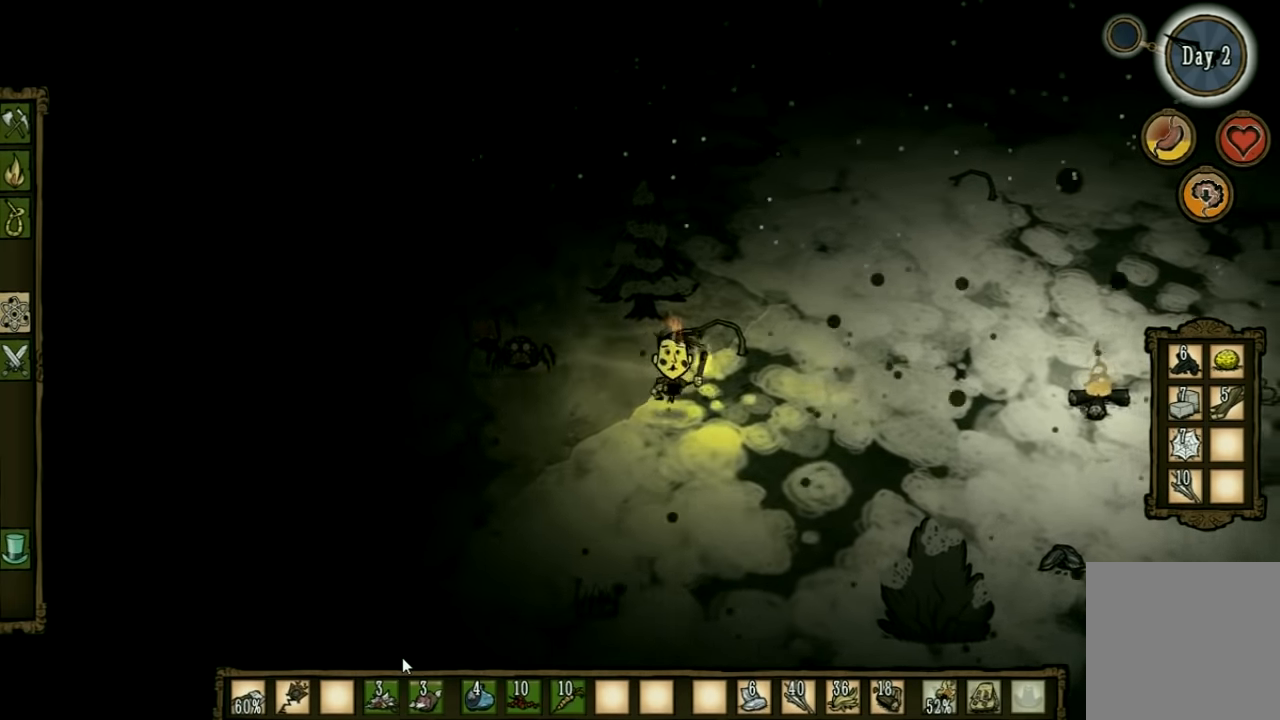
{"keys": ["d"], "events": [[67, "s", "up"]]}
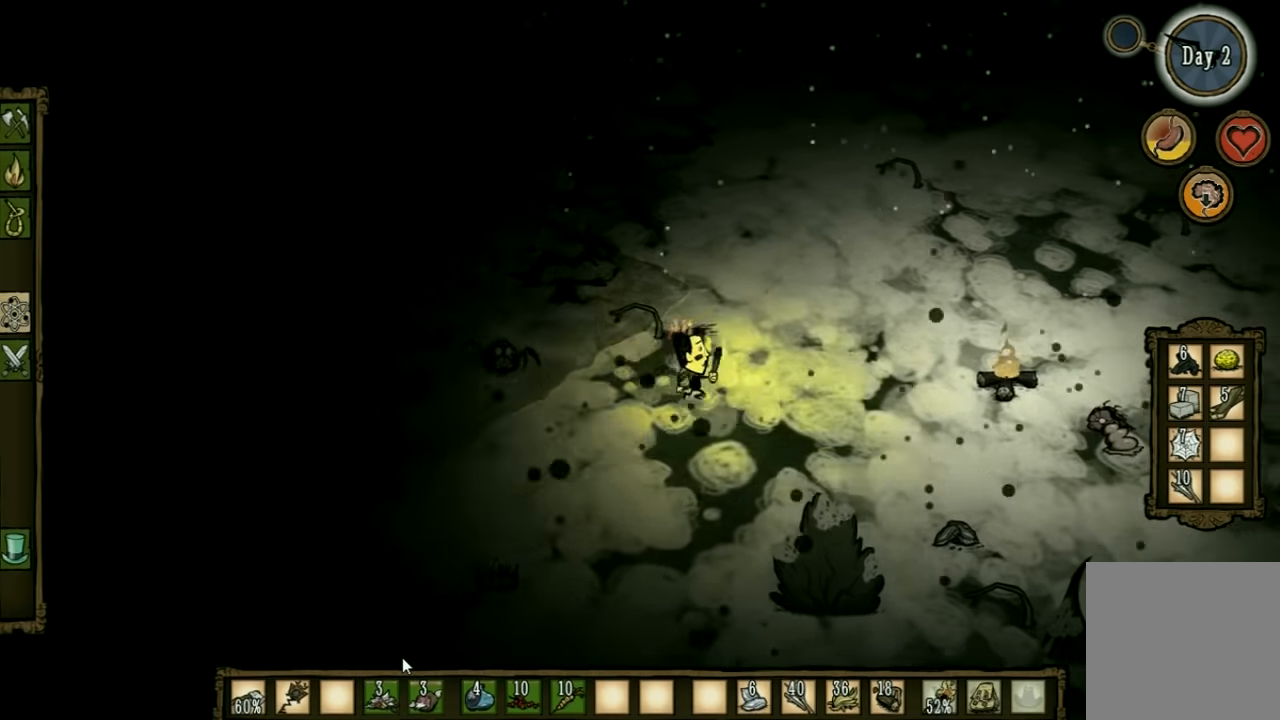
{"keys": ["d"], "events": [[34, "shift", "down"], [134, "shift", "up"]]}
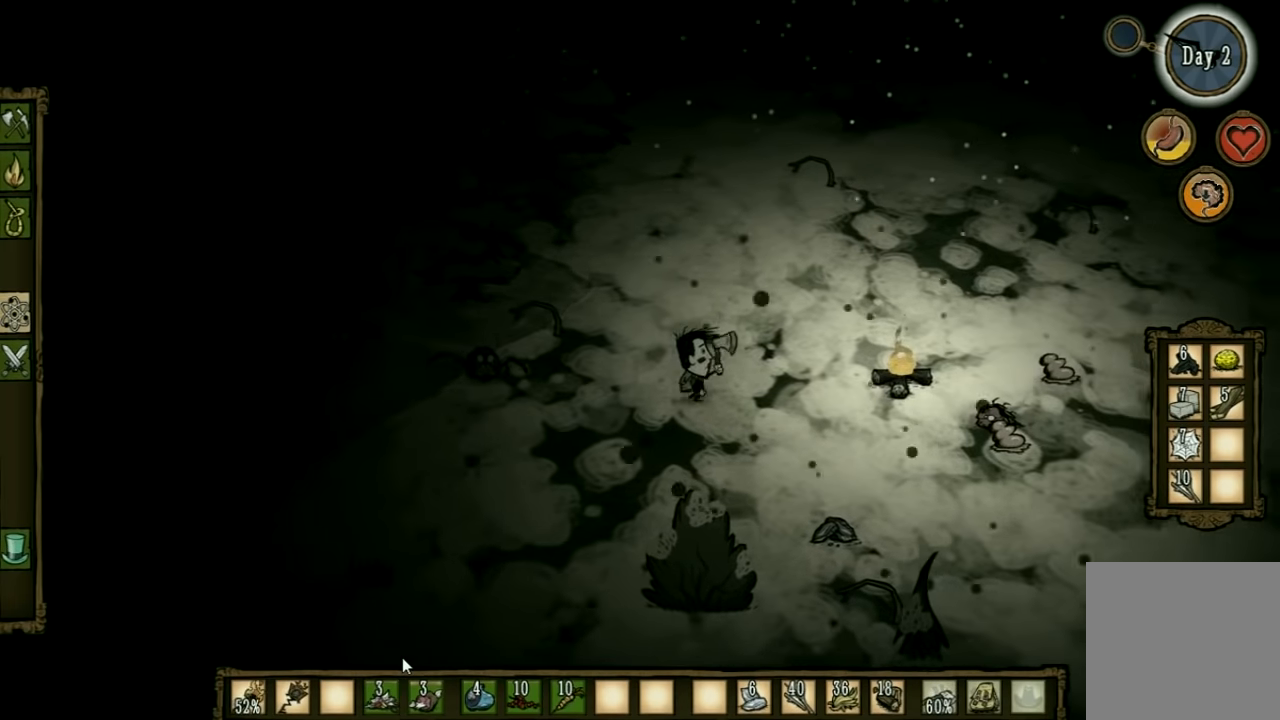
{"keys": ["d"], "events": []}
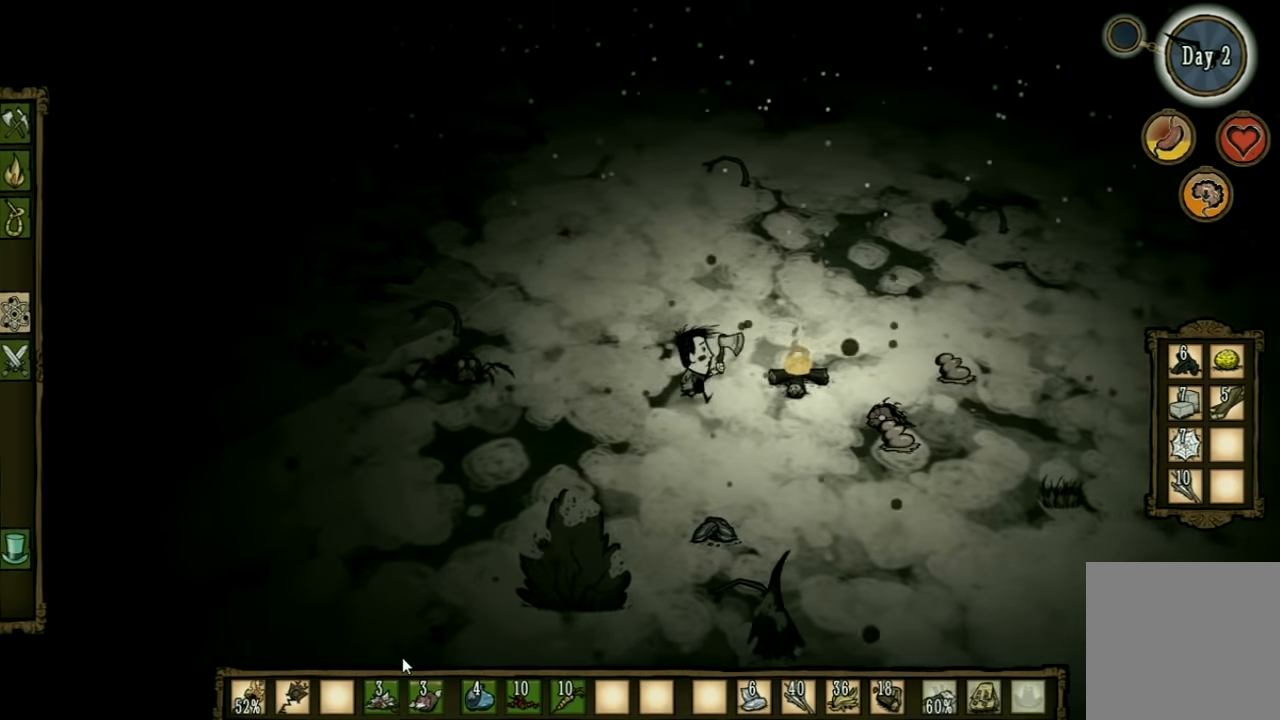
{"keys": ["space"], "events": [[134, "a", "down"], [200, "d", "up"], [334, "space", "down"], [367, "a", "up"]]}
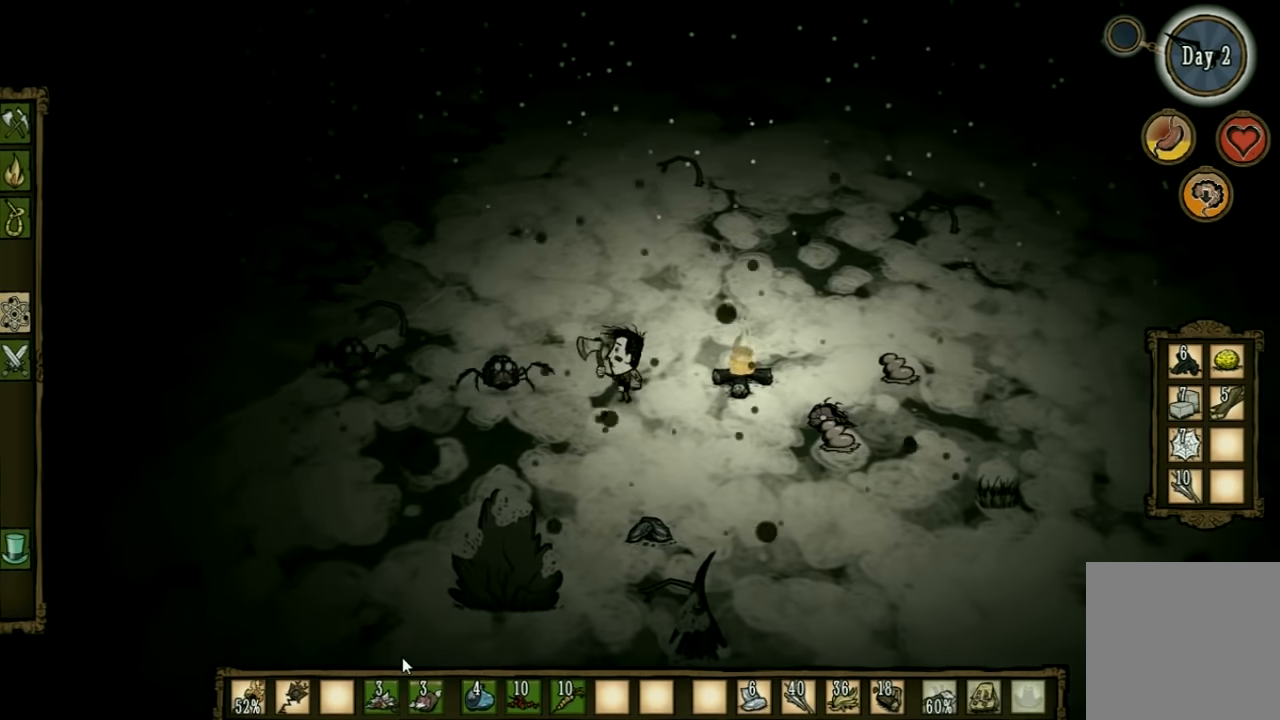
{"keys": ["space"], "events": []}
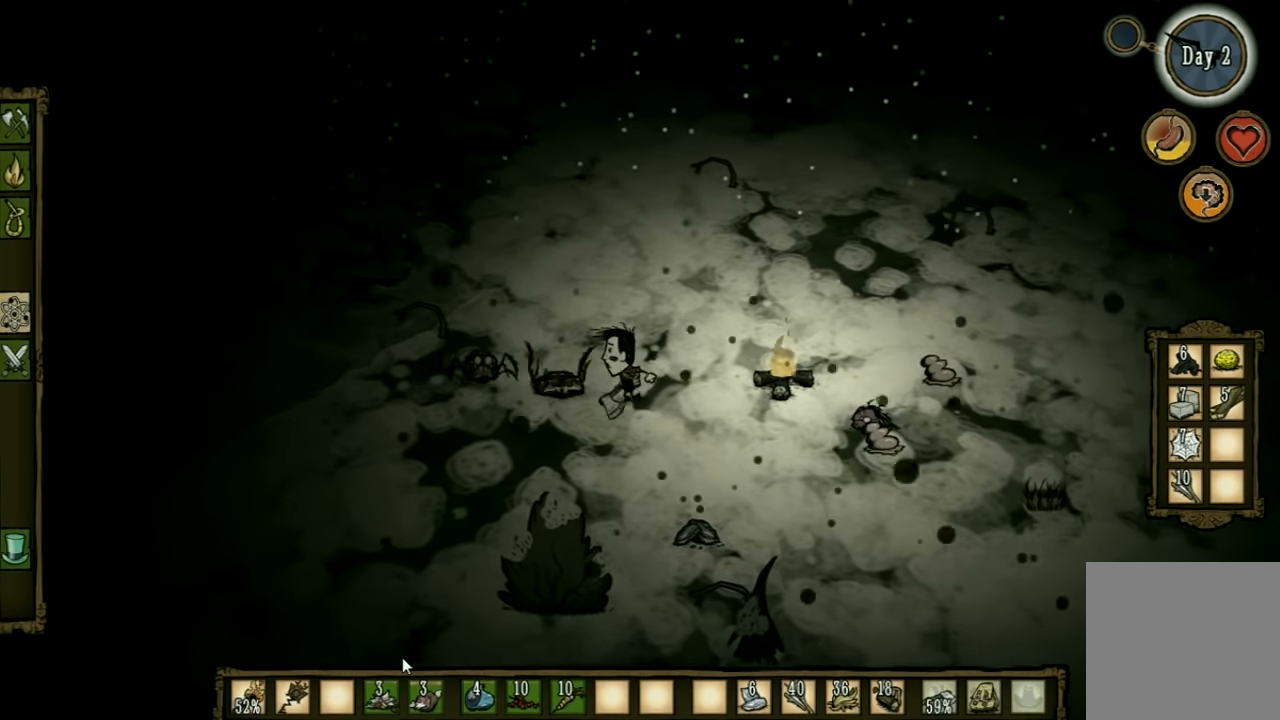
{"keys": ["d", "s"], "events": [[34, "d", "down"], [34, "space", "up"], [233, "s", "down"]]}
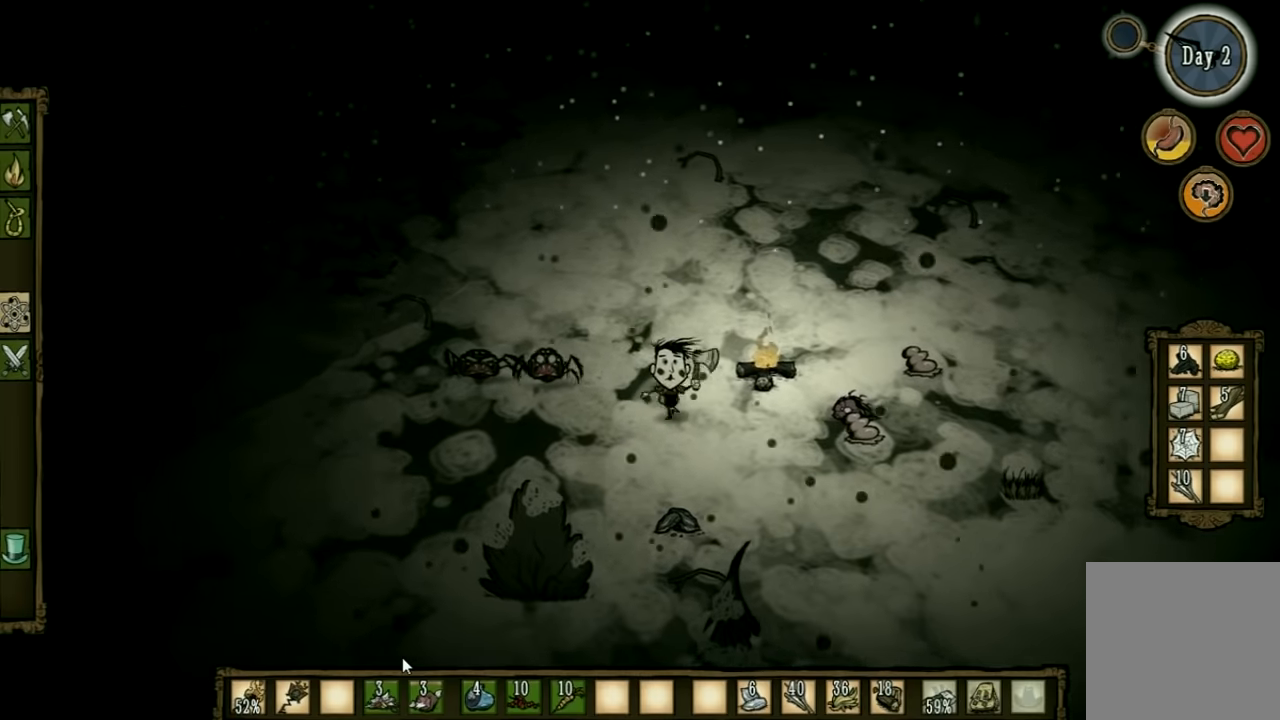
{"keys": ["d"], "events": [[200, "s", "up"]]}
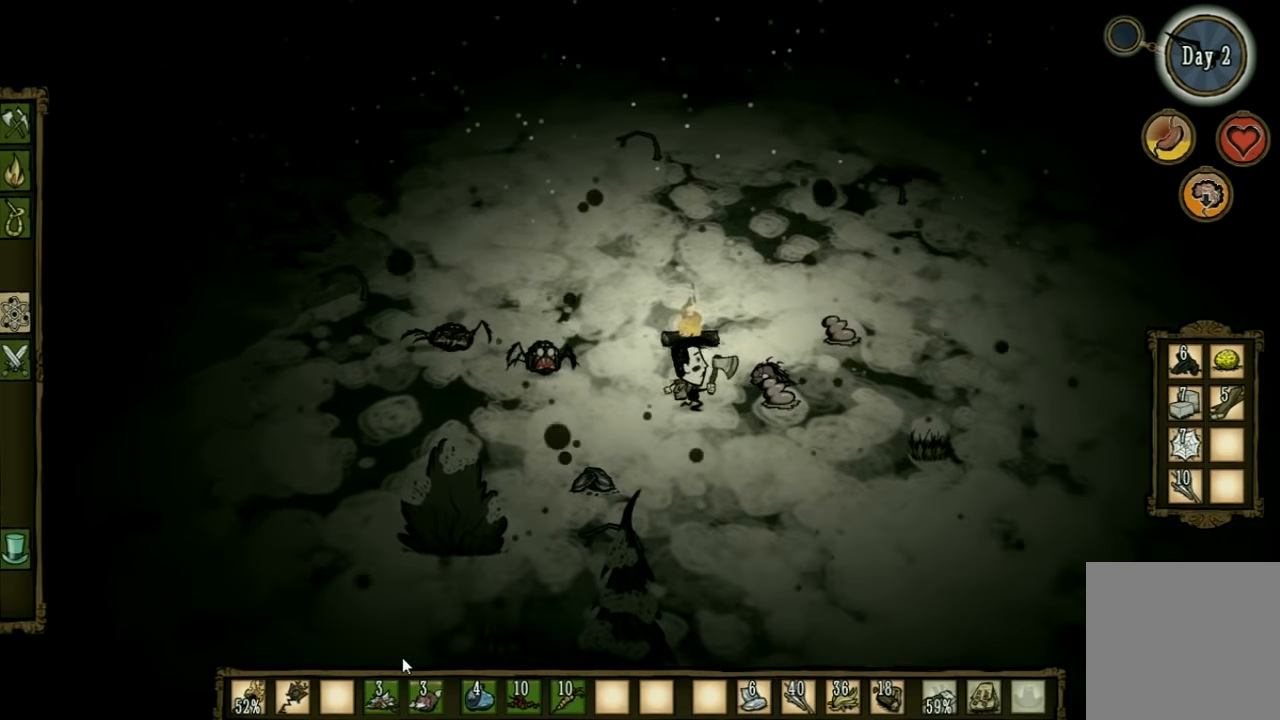
{"keys": ["space"], "events": [[167, "d", "up"], [167, "space", "down"]]}
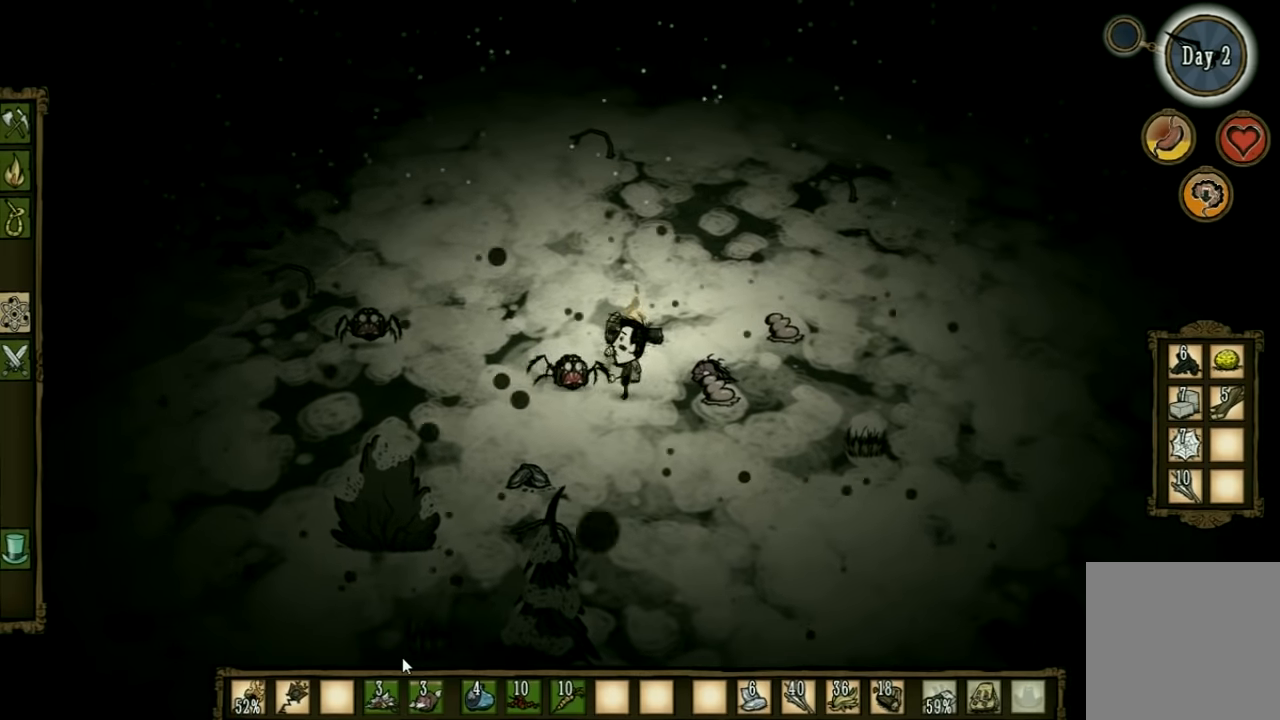
{"keys": ["space"], "events": []}
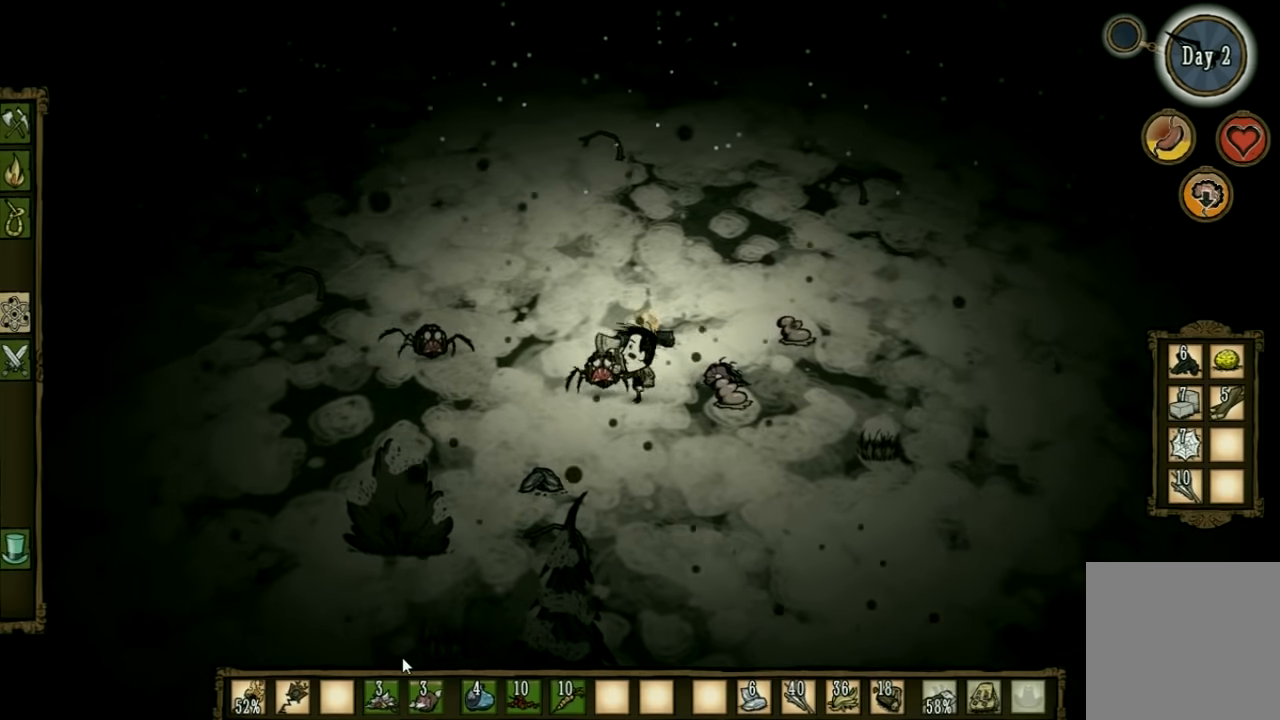
{"keys": ["space"], "events": []}
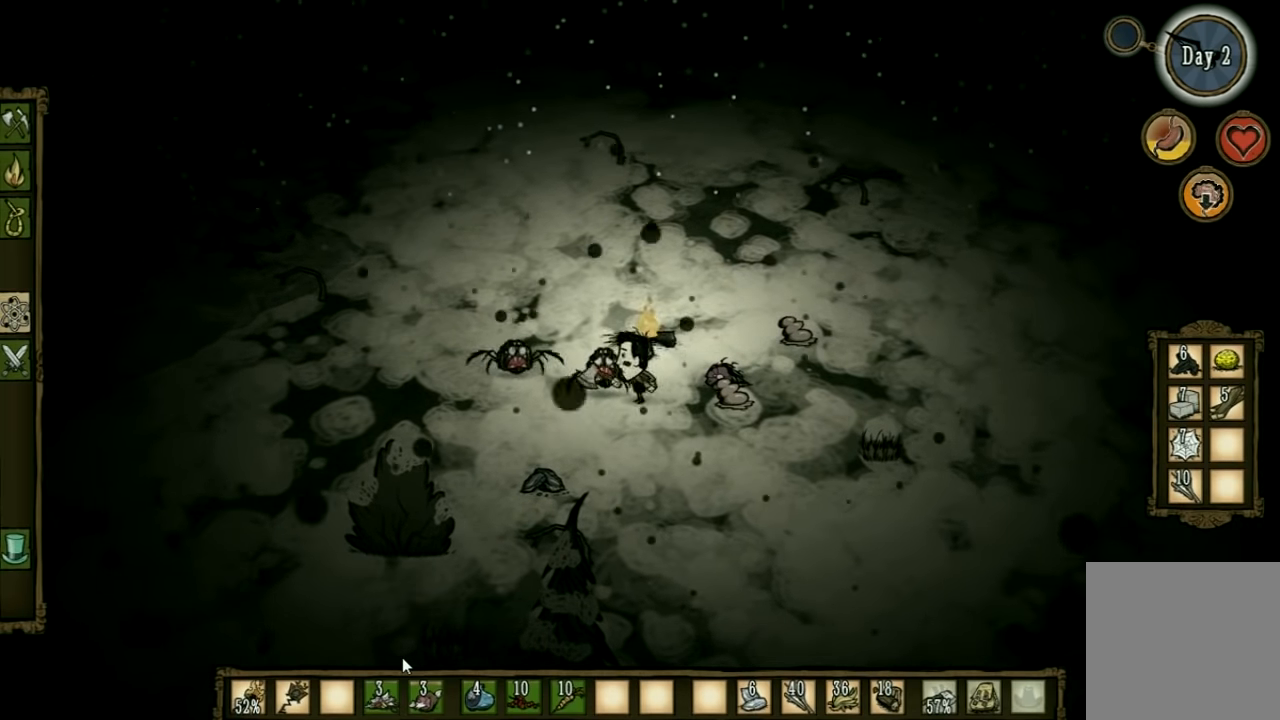
{"keys": ["d"], "events": [[367, "d", "down"], [367, "space", "up"]]}
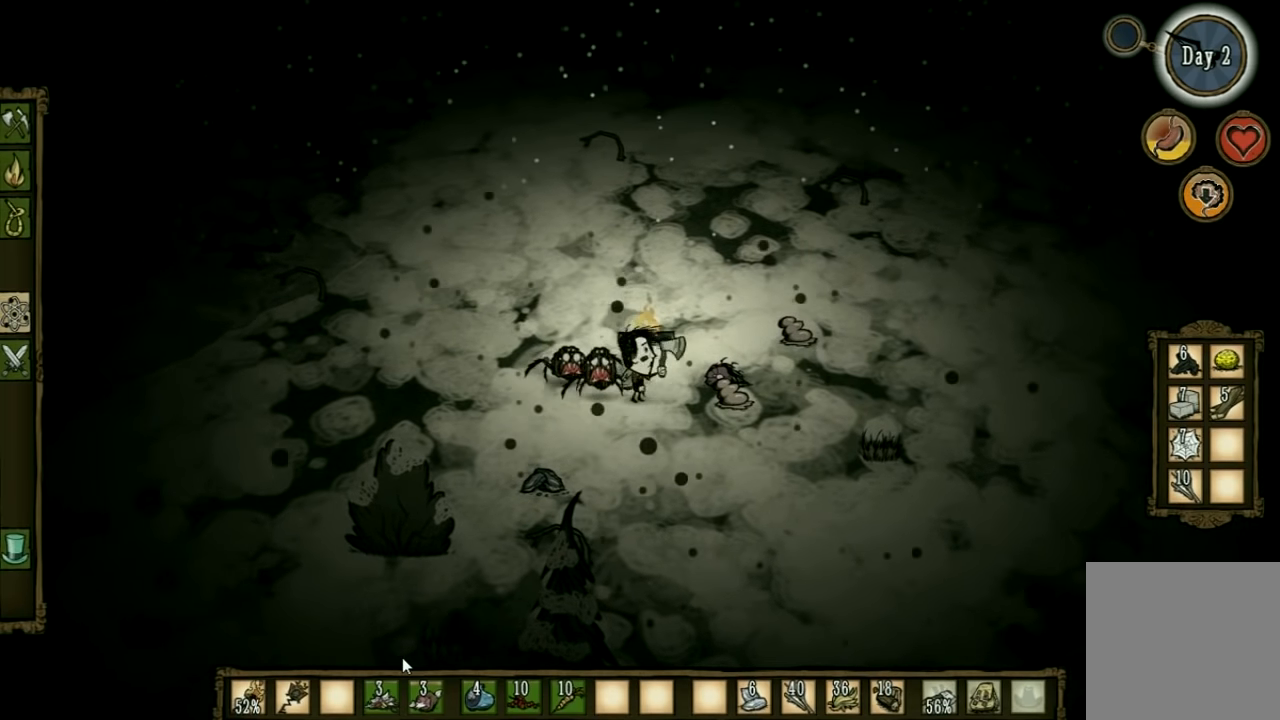
{"keys": ["d"], "events": []}
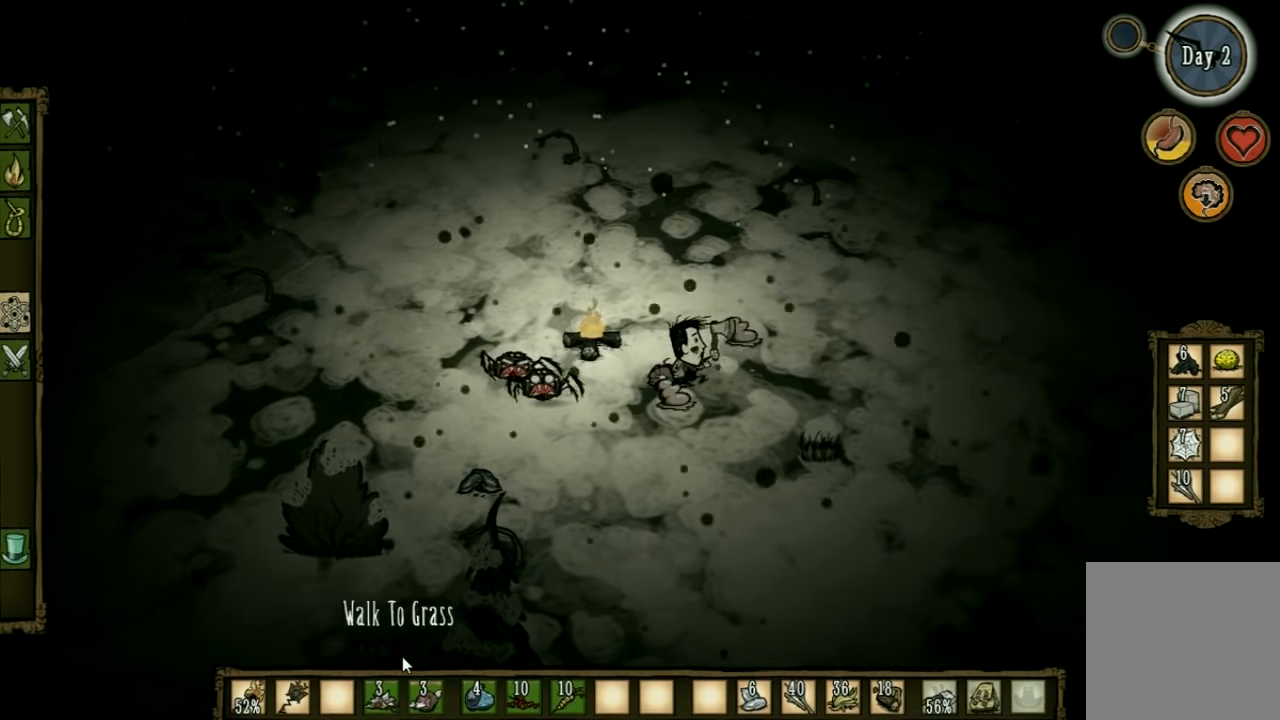
{"keys": ["s"], "events": [[400, "s", "down"], [500, "d", "up"]]}
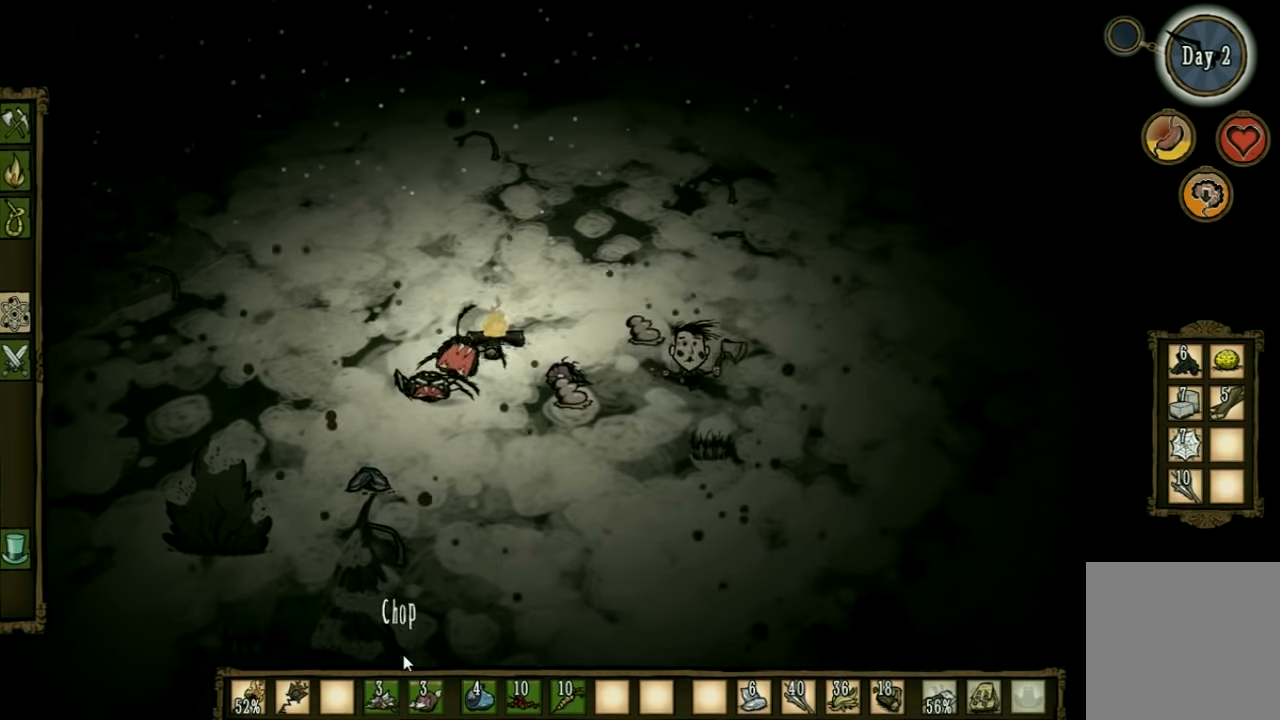
{"keys": ["a"], "events": [[67, "a", "down"], [67, "s", "up"]]}
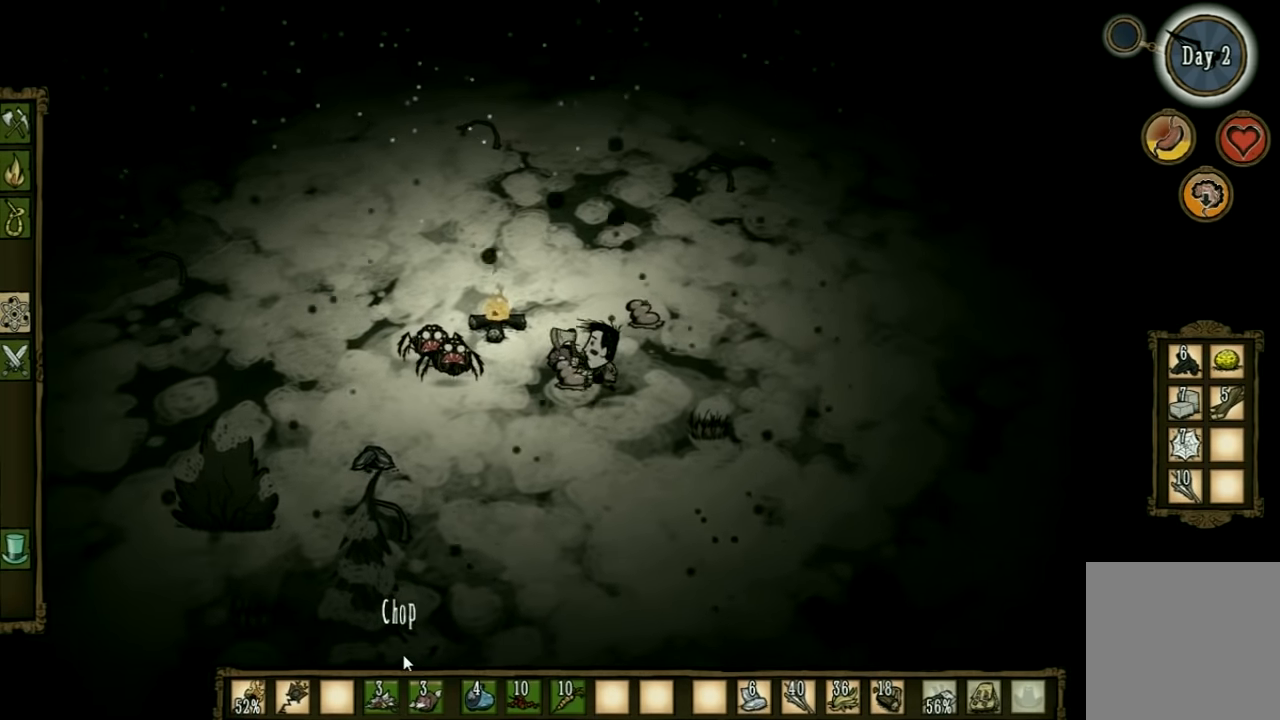
{"keys": ["space"], "events": [[133, "space", "down"], [167, "a", "up"]]}
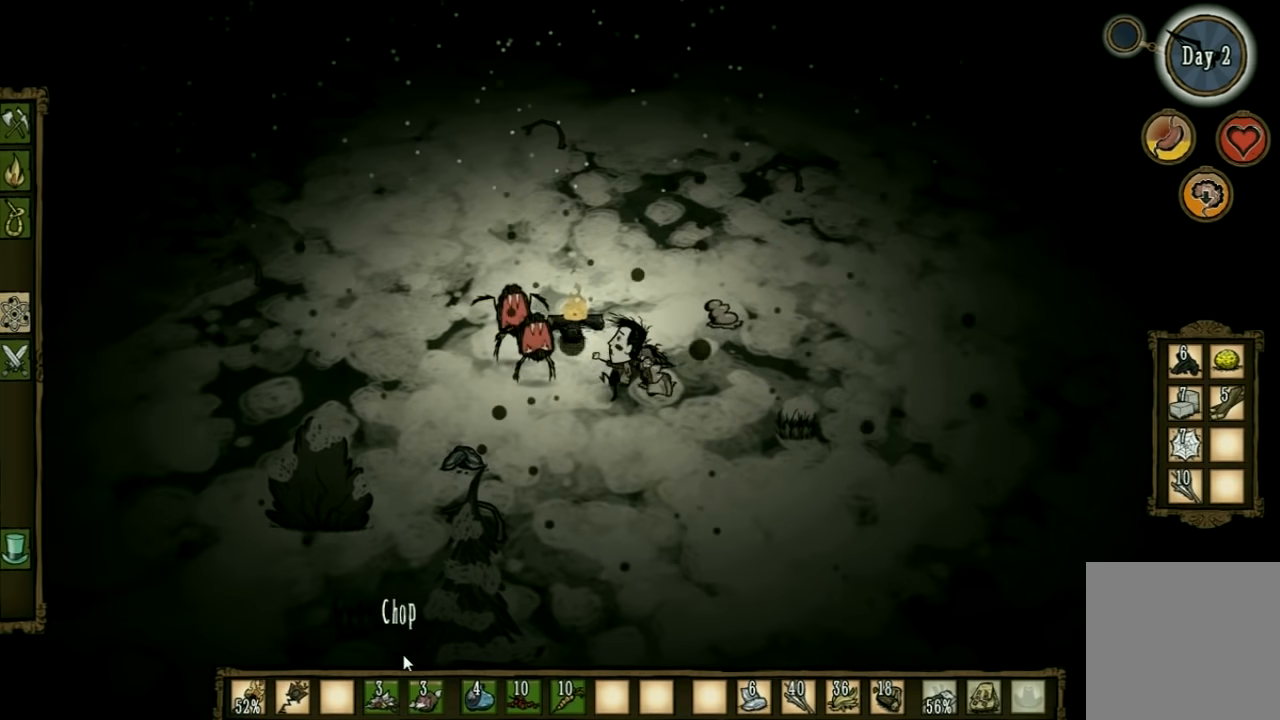
{"keys": ["space"], "events": []}
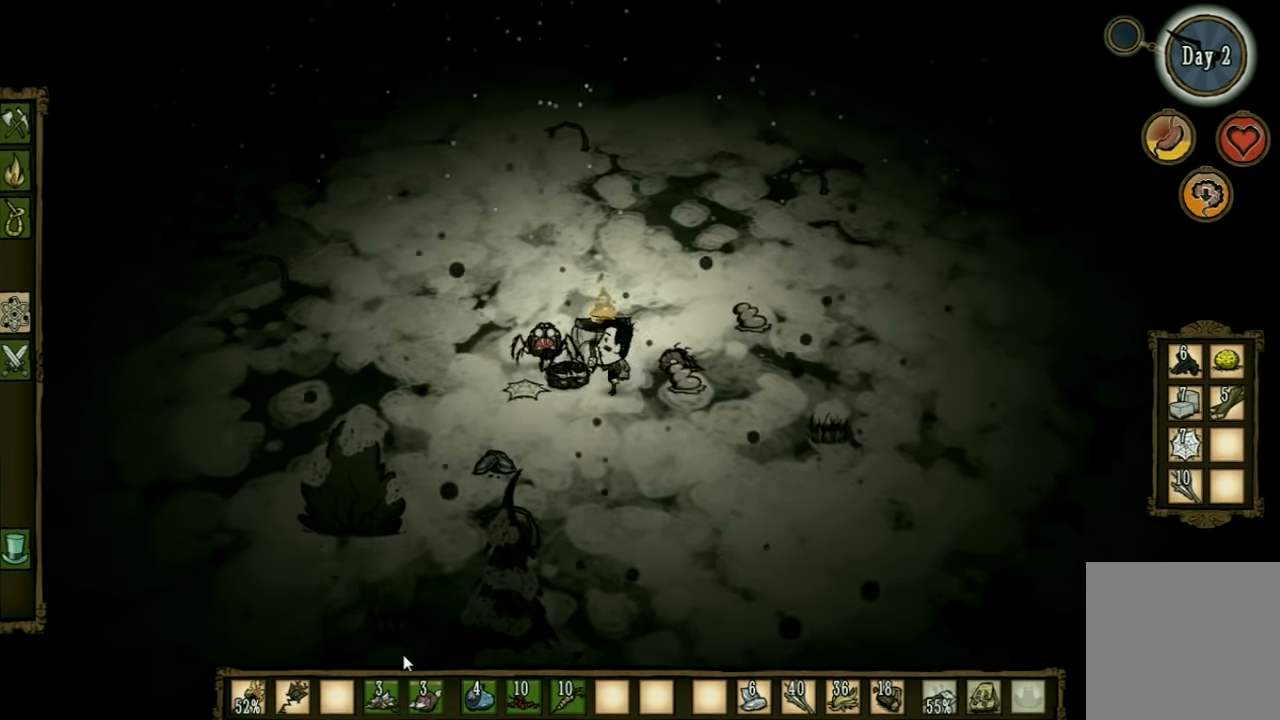
{"keys": ["space"], "events": []}
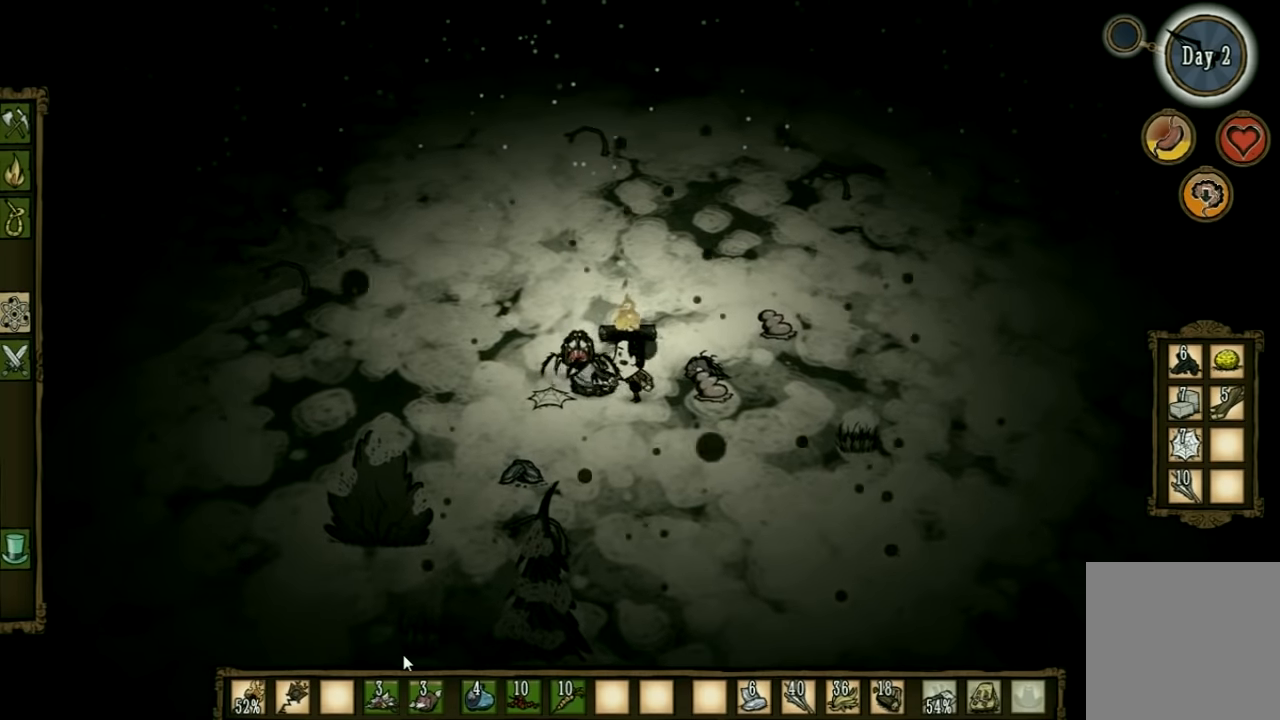
{"keys": ["space"], "events": []}
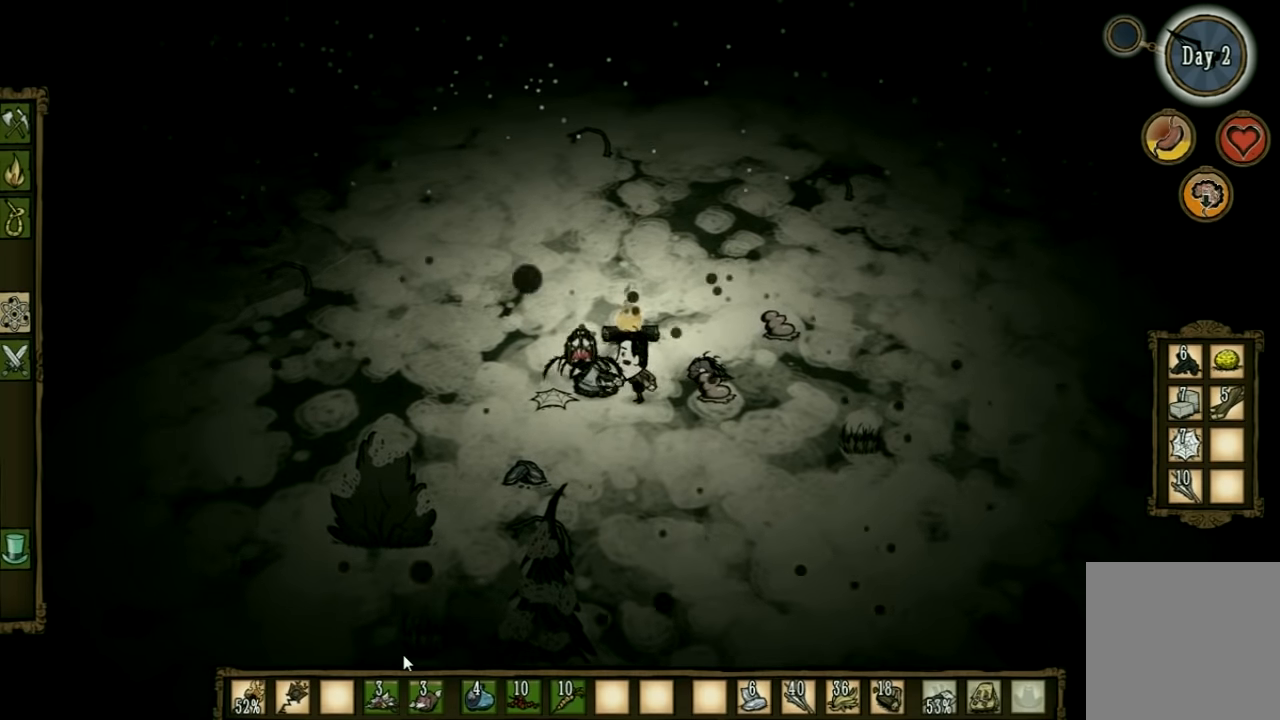
{"keys": ["space"], "events": []}
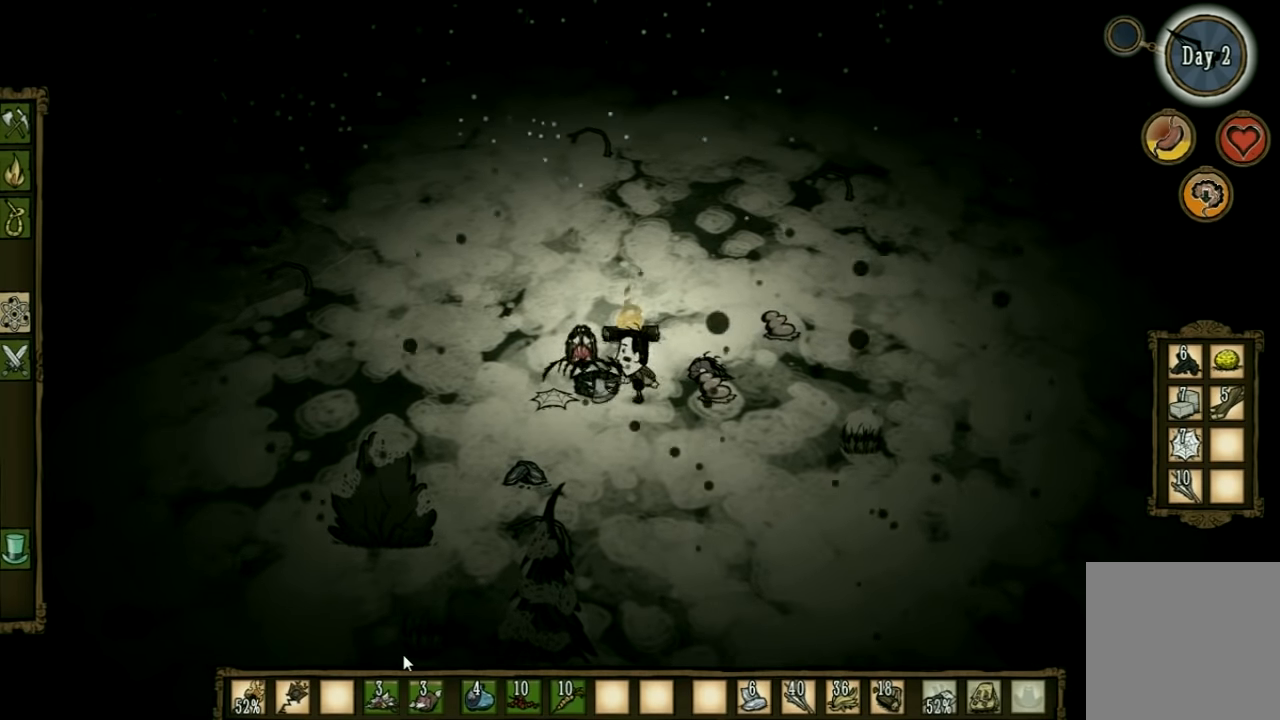
{"keys": ["space"], "events": []}
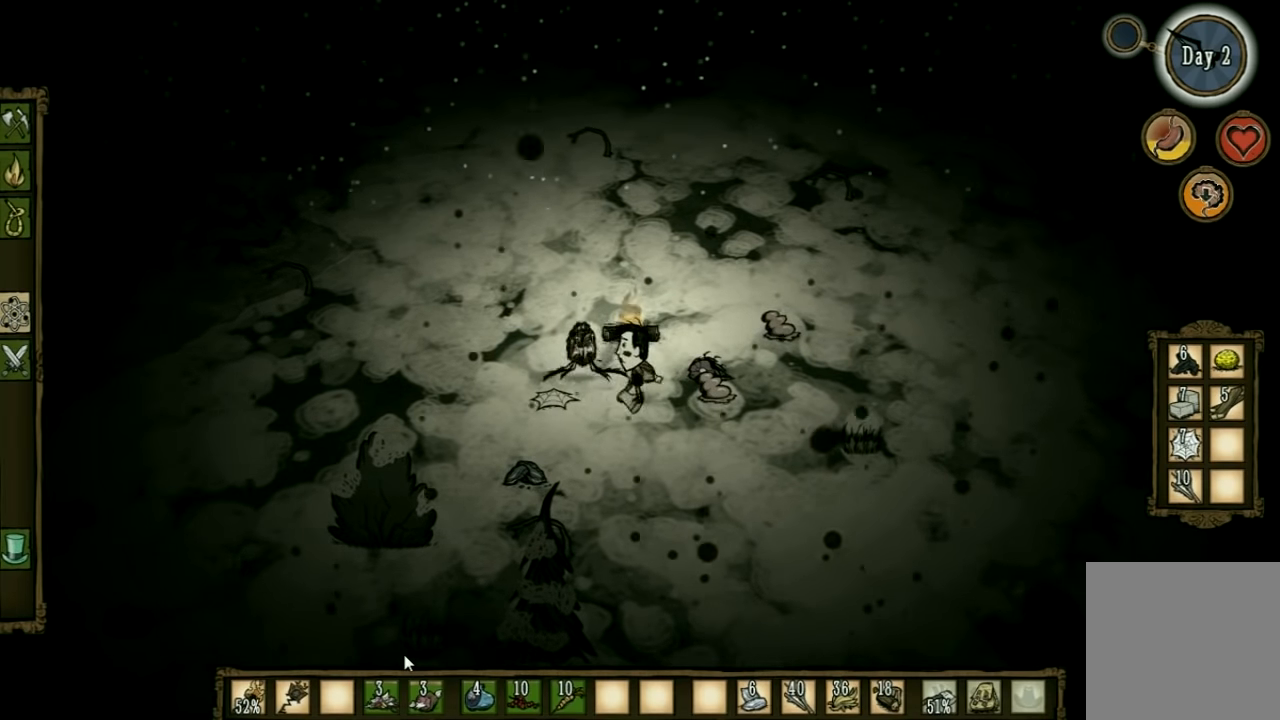
{"keys": ["space"], "events": []}
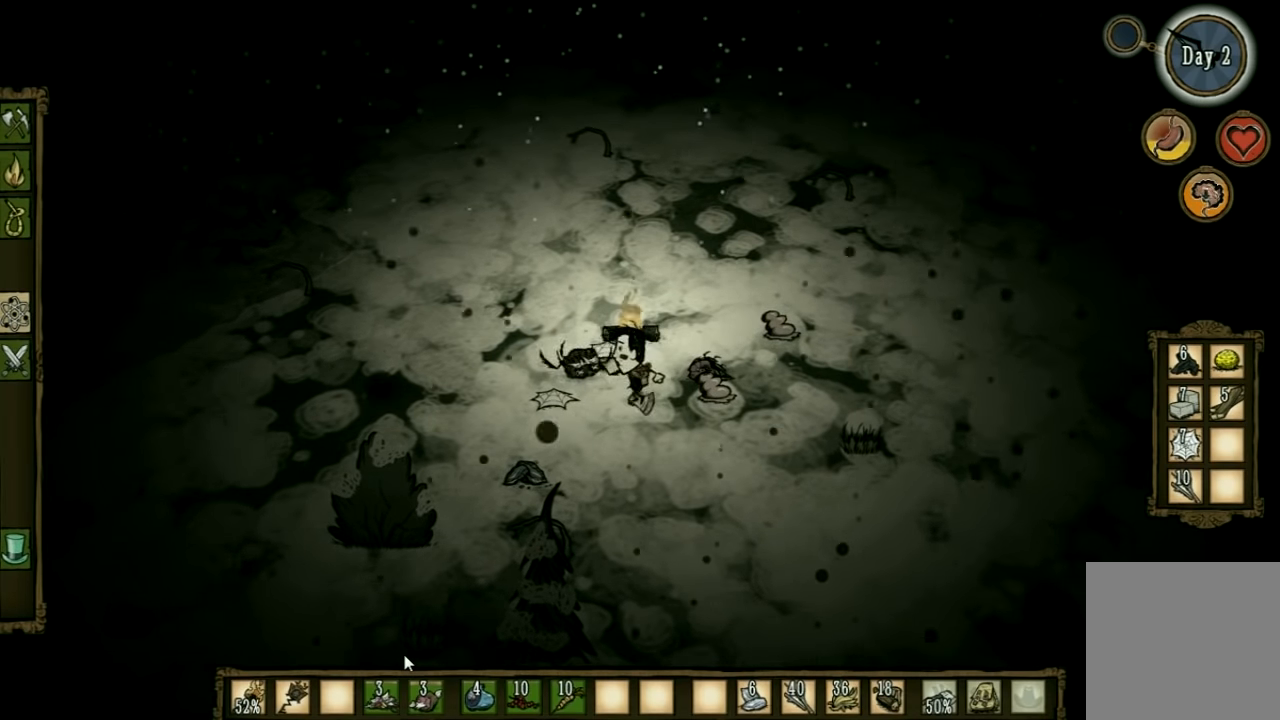
{"keys": ["a"], "events": [[333, "a", "down"], [400, "space", "up"]]}
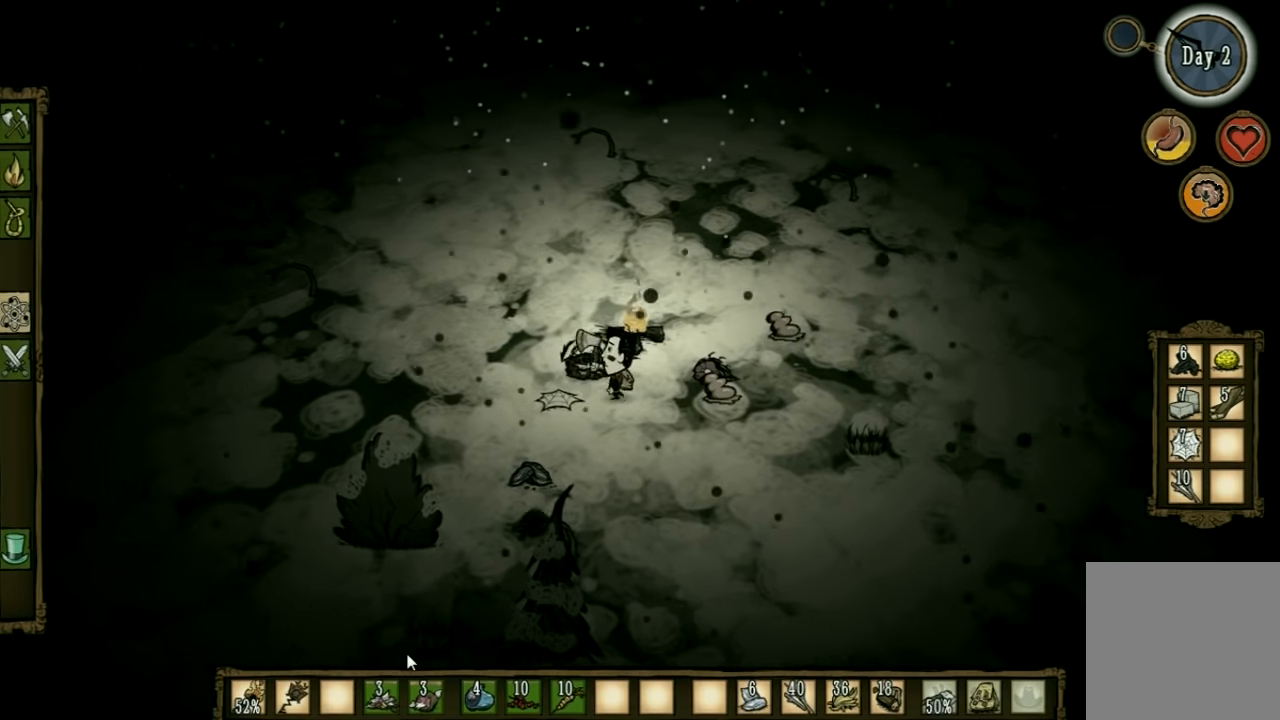
{"keys": ["f"], "events": [[200, "a", "up"], [233, "f", "down"]]}
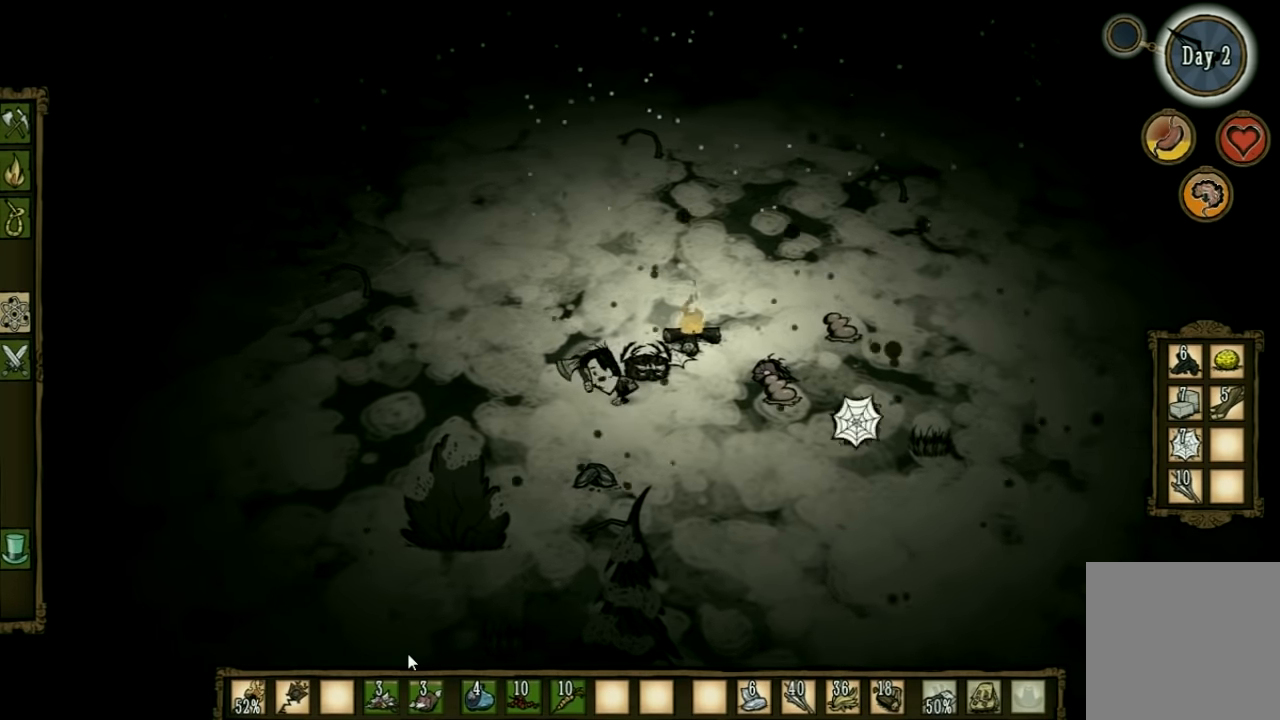
{"keys": ["f"], "events": []}
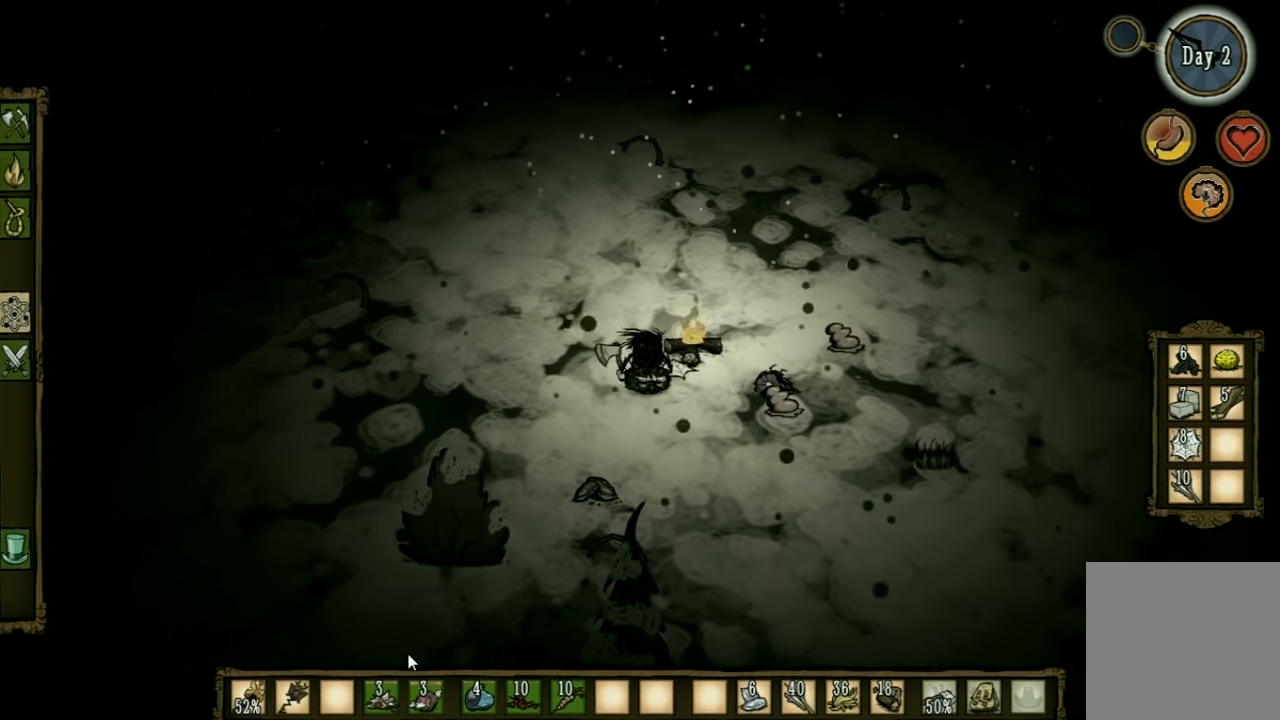
{"keys": ["a"], "events": [[166, "a", "down"], [233, "f", "up"]]}
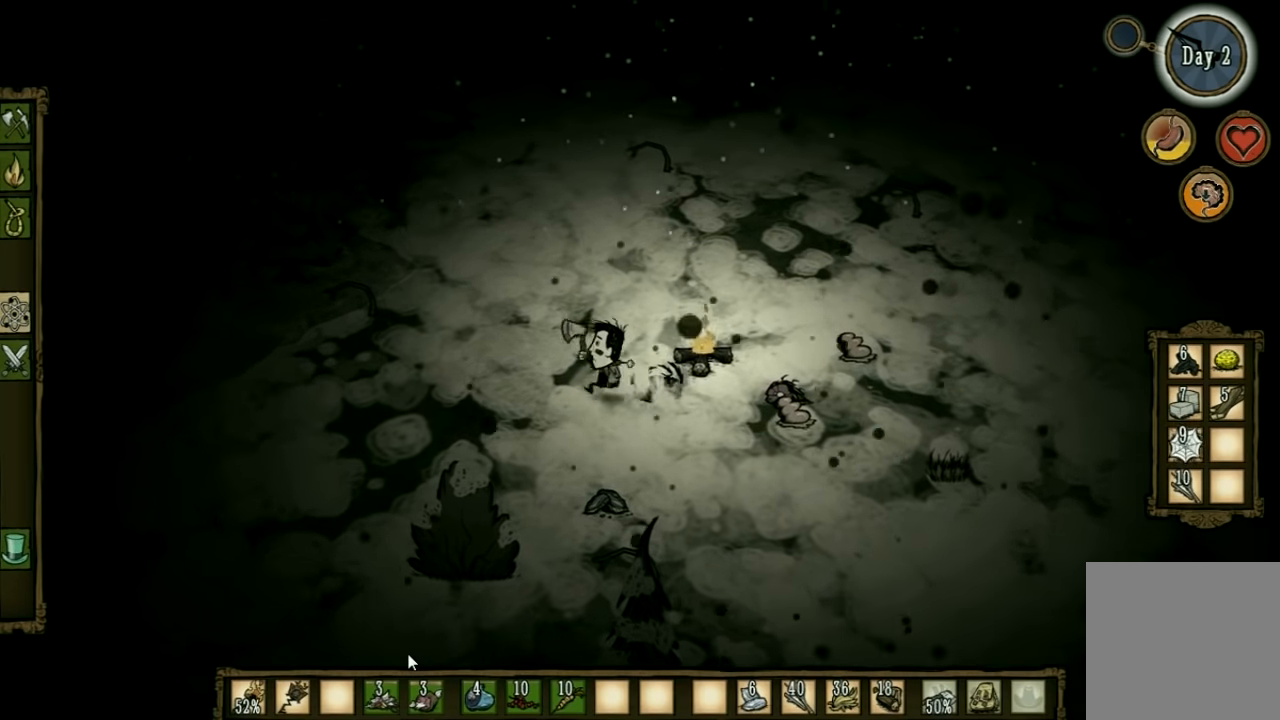
{"keys": ["a"], "events": []}
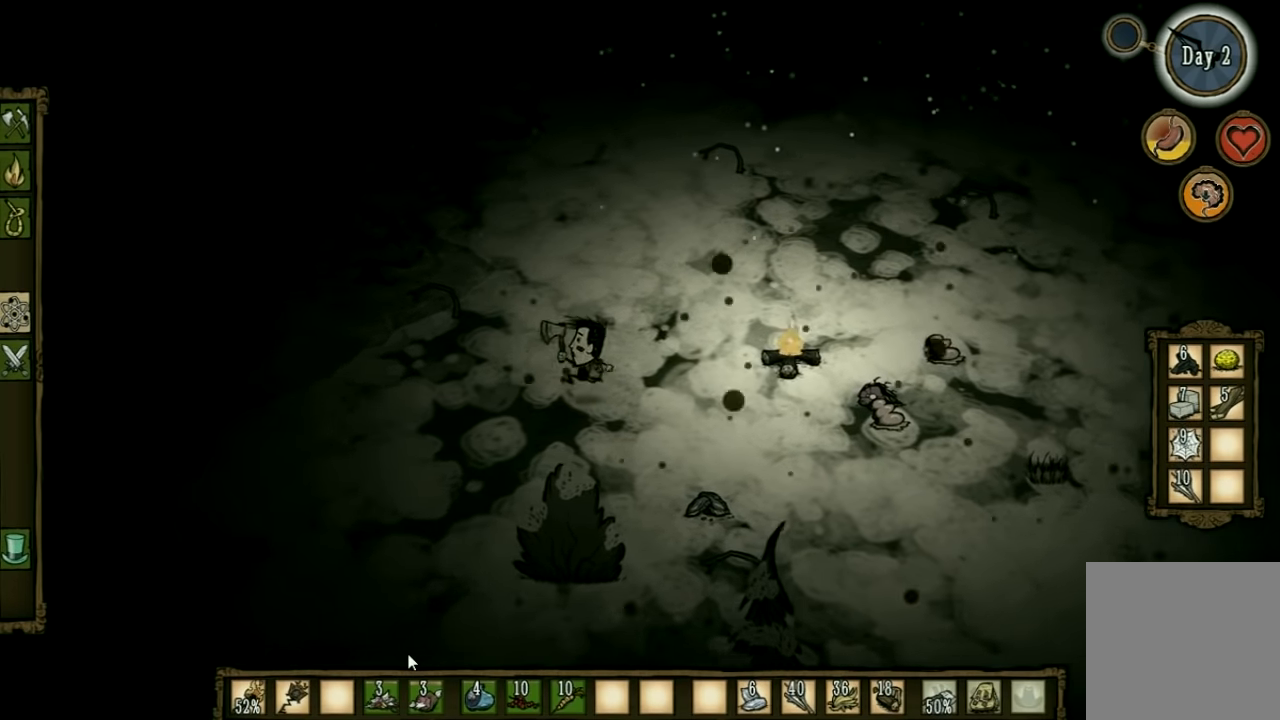
{"keys": ["a"], "events": []}
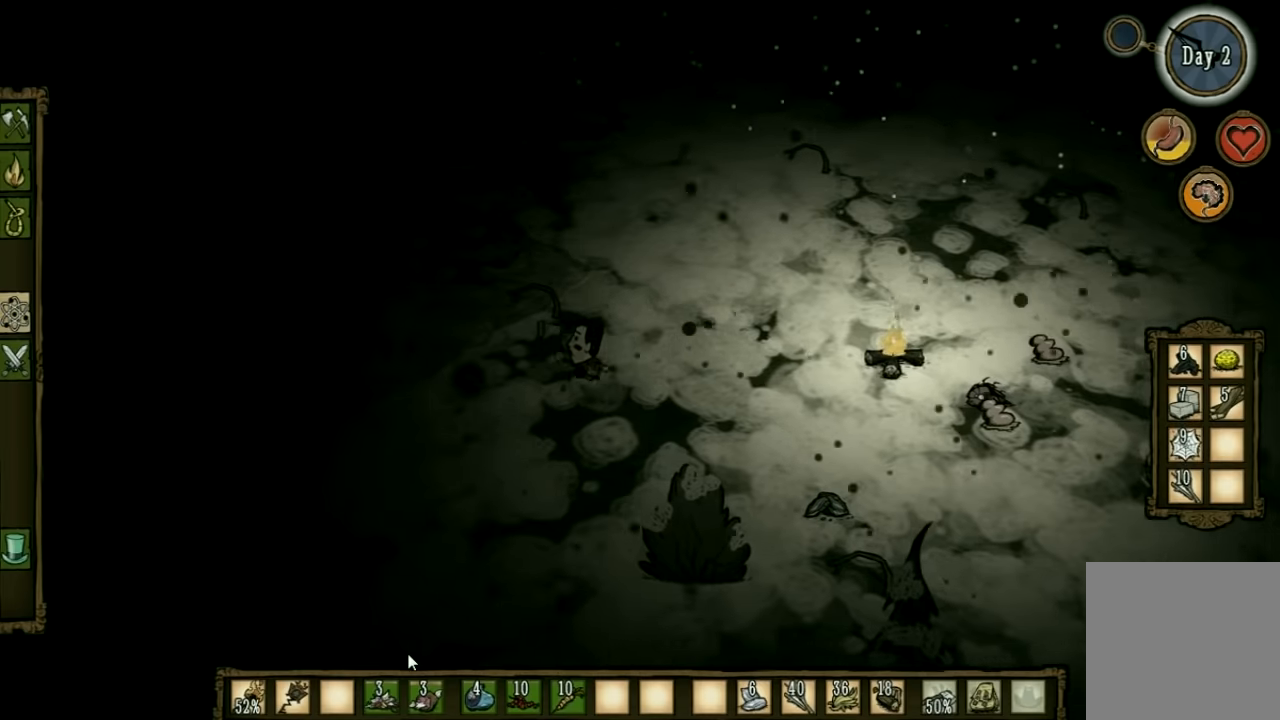
{"keys": ["a"], "events": []}